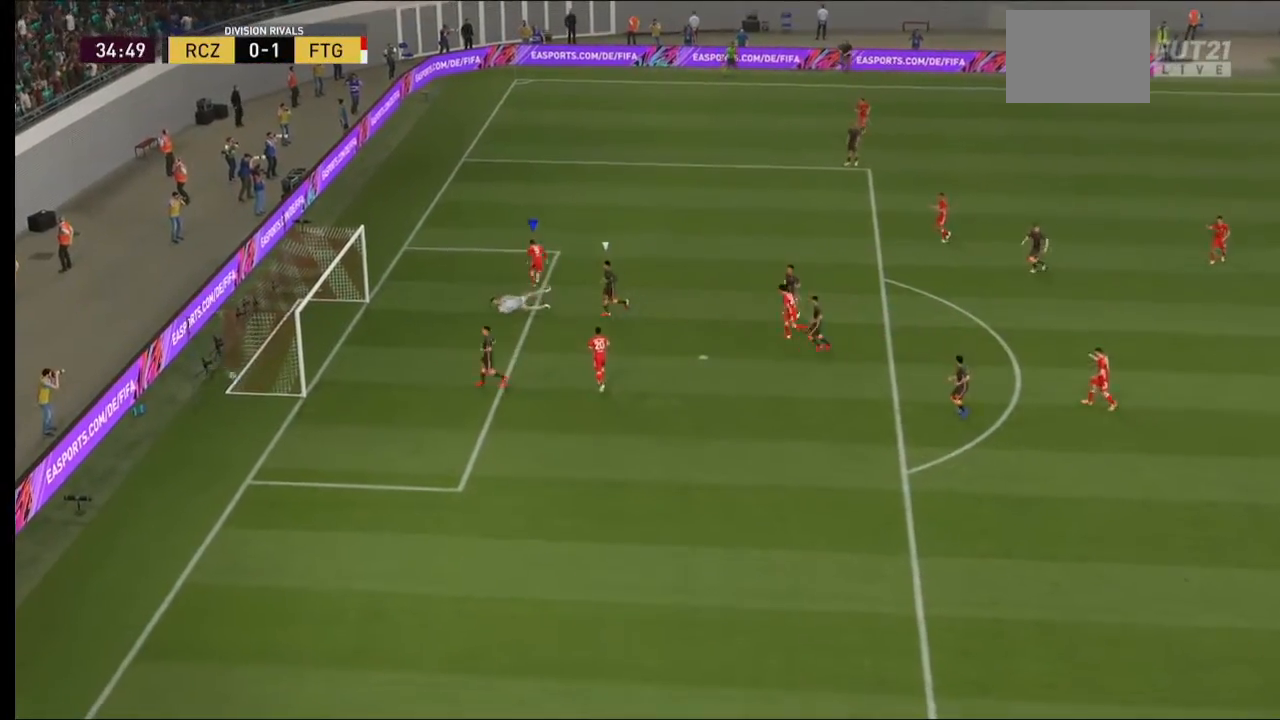
Gameplay with a controller (Xbox layout); each line is a JSON object with the inputs held at the frame after it. "events" lists button and stick changes between this image and that frame as [ms after this image, input, new state], when the widget could be followed in between. Not read: L3 R3.
{"buttons": ["R2"], "left_stick": "up", "right_stick": "center", "events": []}
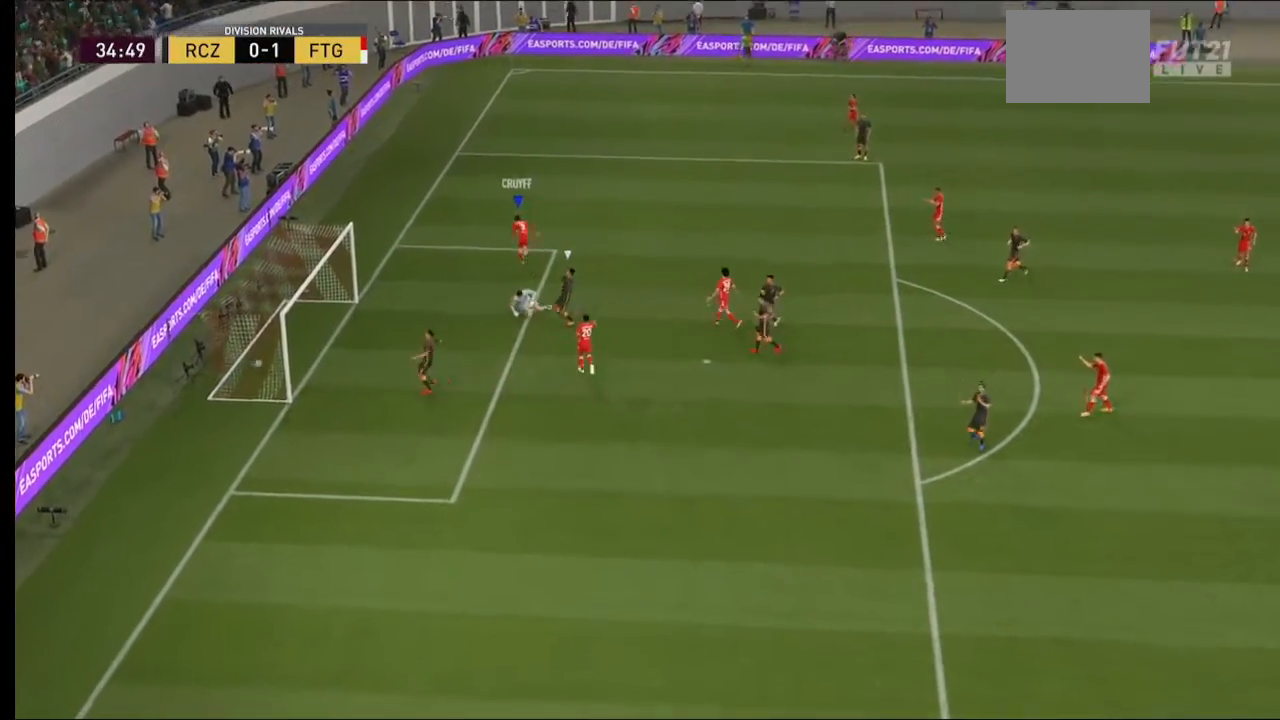
{"buttons": ["R2"], "left_stick": "up", "right_stick": "center", "events": []}
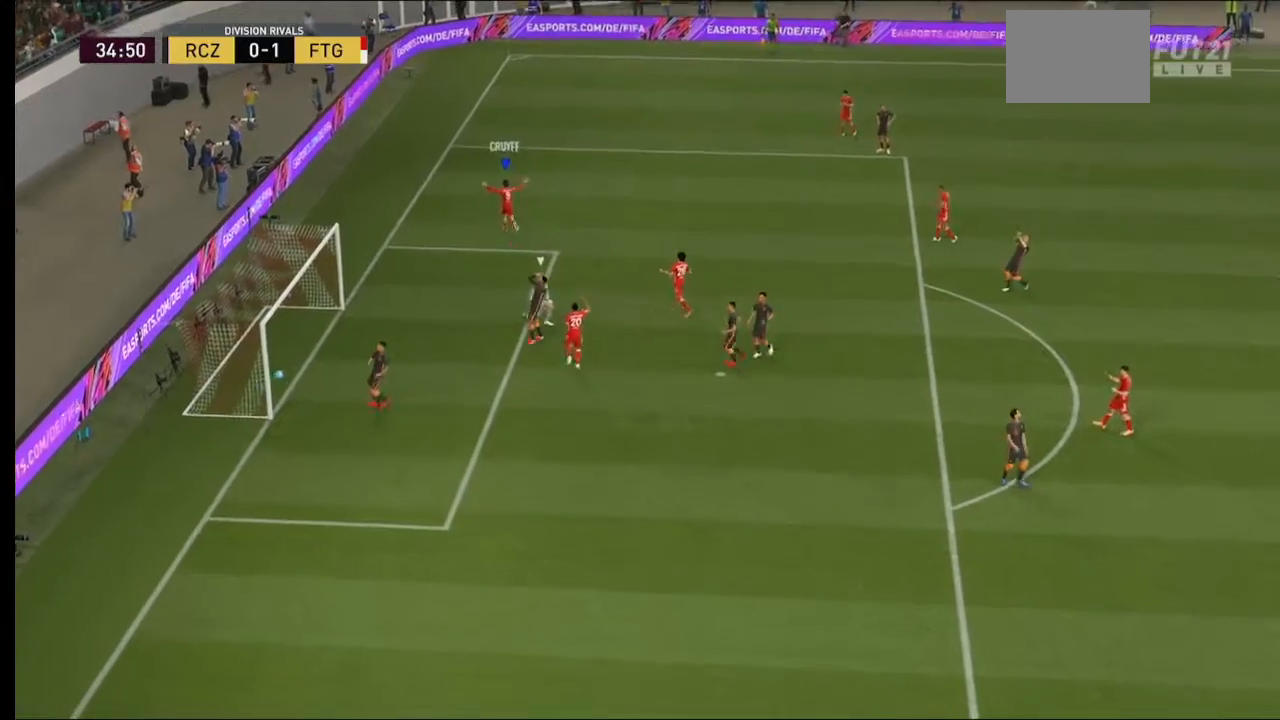
{"buttons": ["A"], "left_stick": "center", "right_stick": "center"}
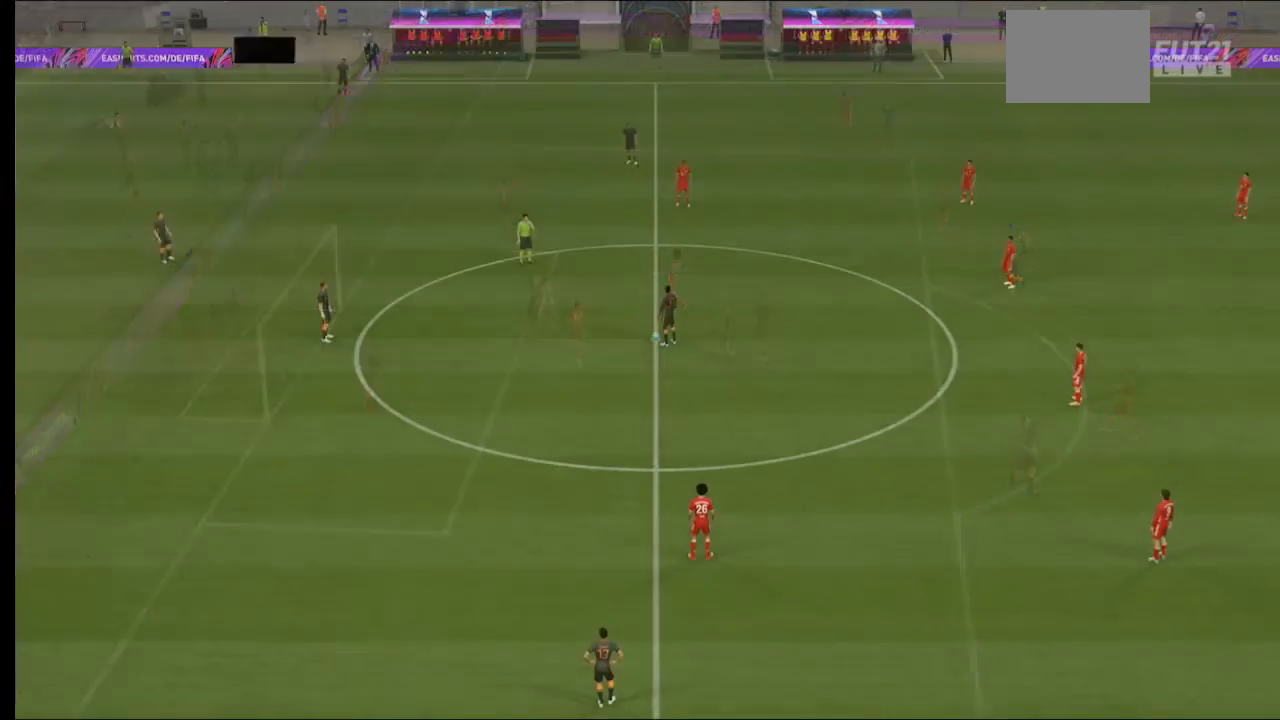
{"buttons": ["A", "R2"], "left_stick": "center", "right_stick": "center", "events": [[133, "R2", "down"]]}
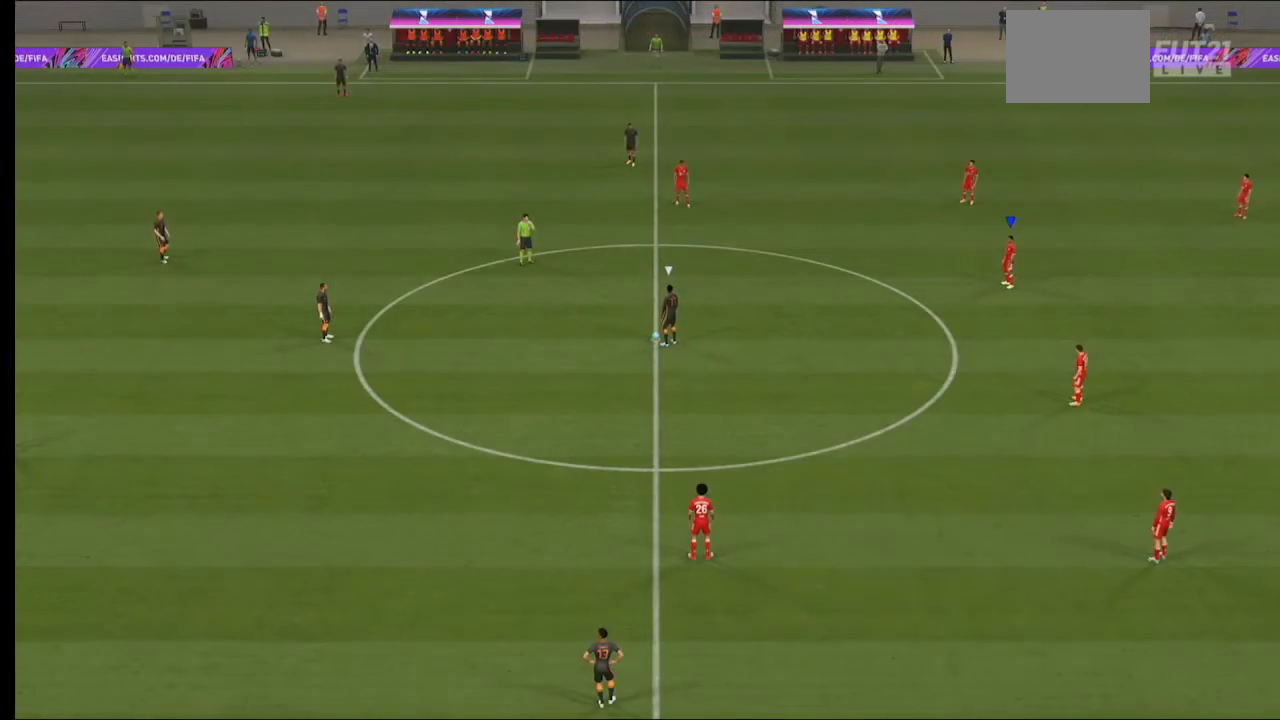
{"buttons": ["A", "R2"], "left_stick": "center", "right_stick": "center", "events": []}
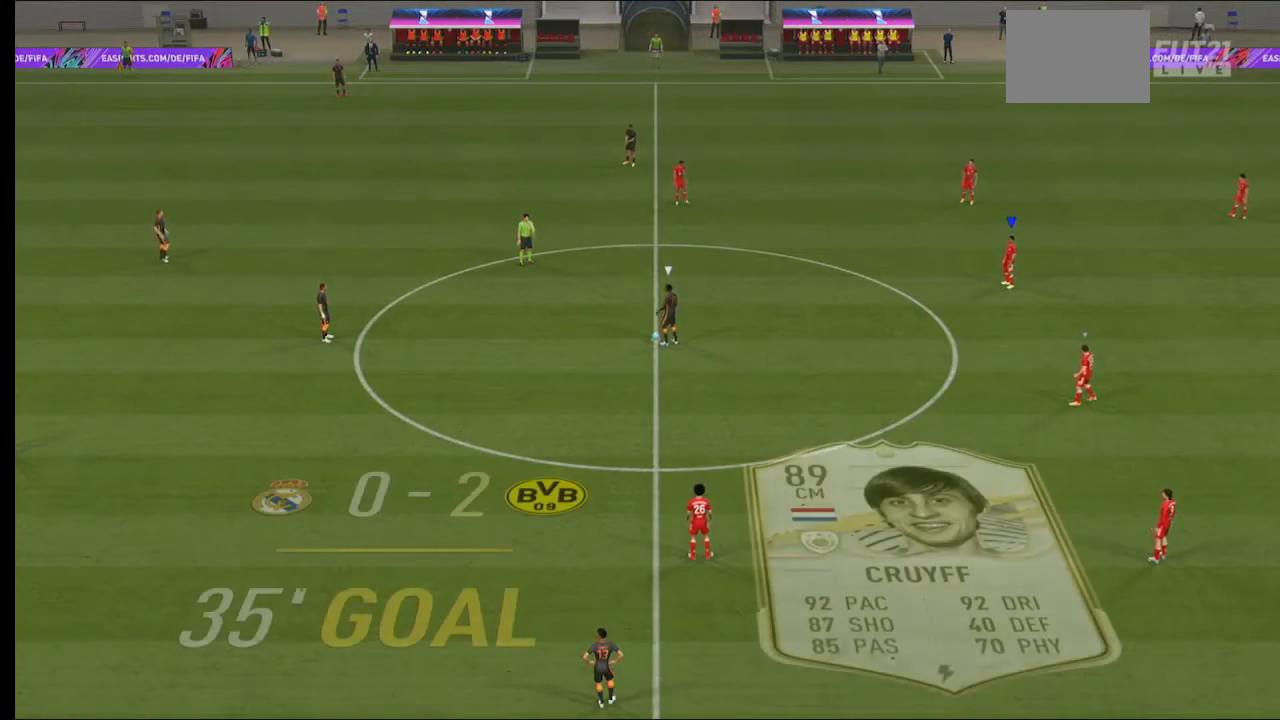
{"buttons": ["A", "R2"], "left_stick": "center", "right_stick": "center", "events": []}
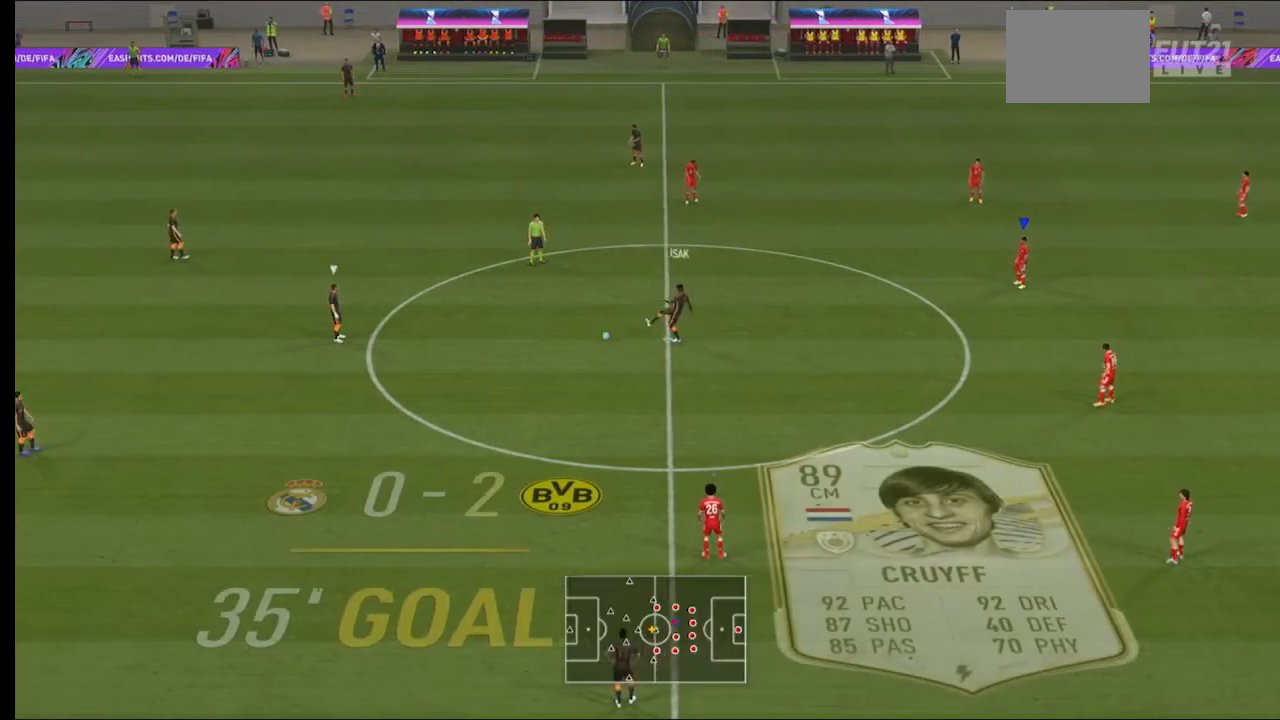
{"buttons": ["A", "R2"], "left_stick": "left", "right_stick": "center", "events": [[300, "left_stick", "left"]]}
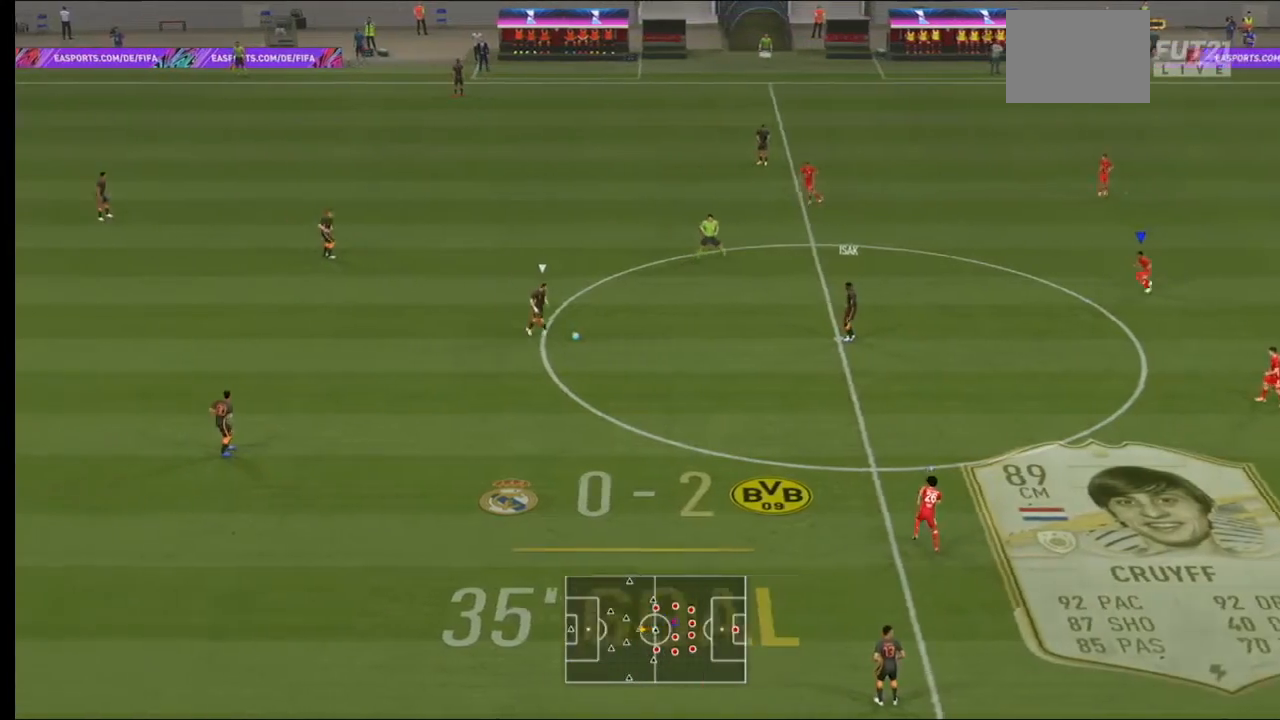
{"buttons": ["A", "R2"], "left_stick": "left", "right_stick": "center", "events": []}
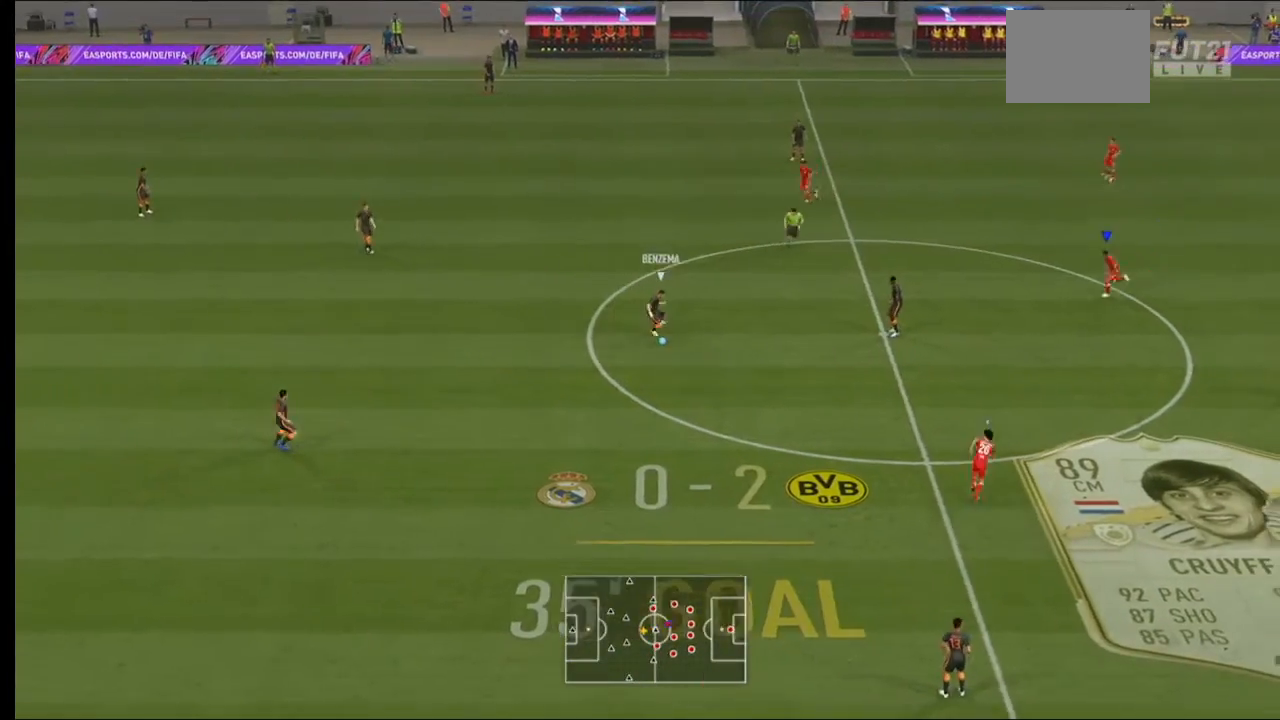
{"buttons": ["A", "R2"], "left_stick": "left", "right_stick": "center", "events": []}
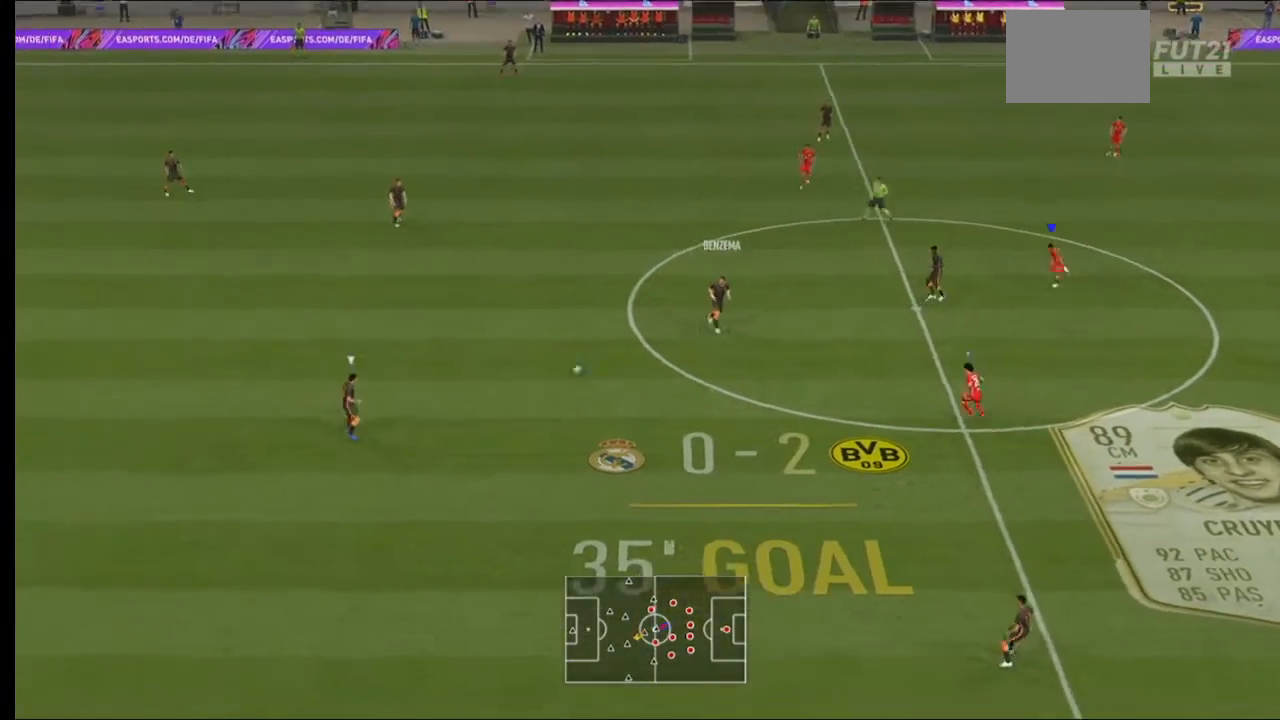
{"buttons": ["A", "R2"], "left_stick": "left", "right_stick": "center", "events": []}
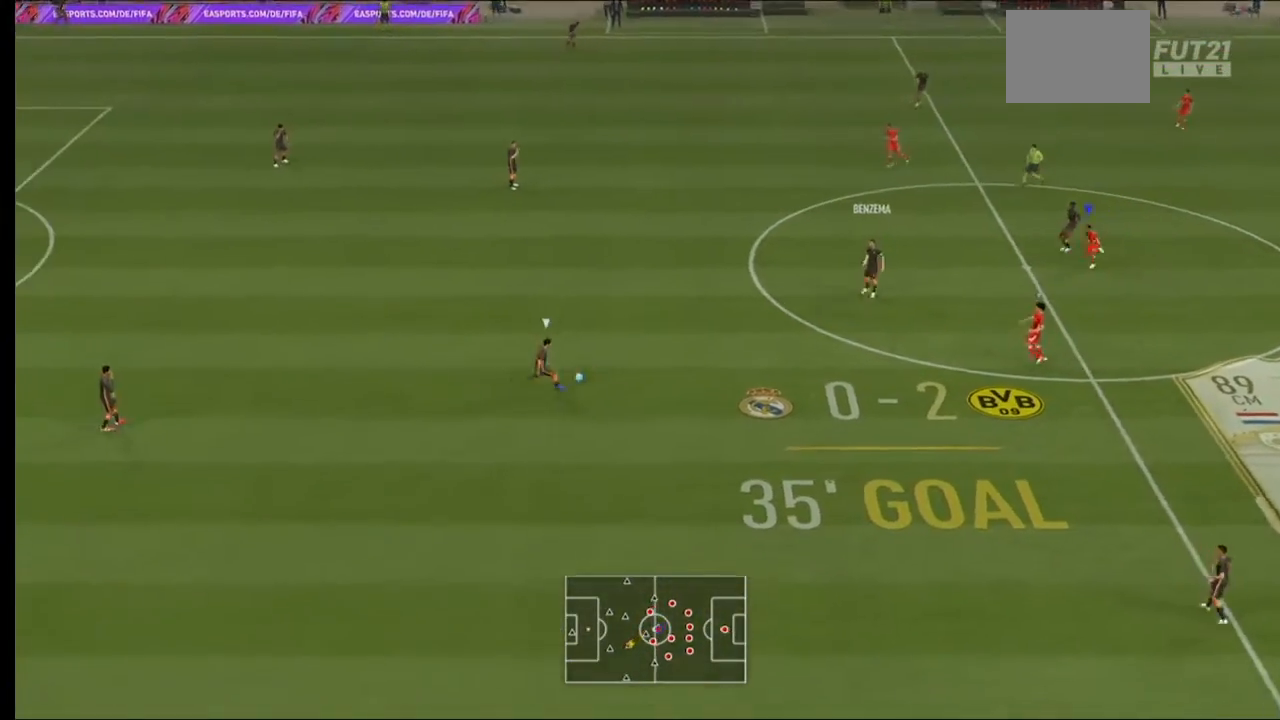
{"buttons": ["A", "R2"], "left_stick": "left", "right_stick": "center", "events": []}
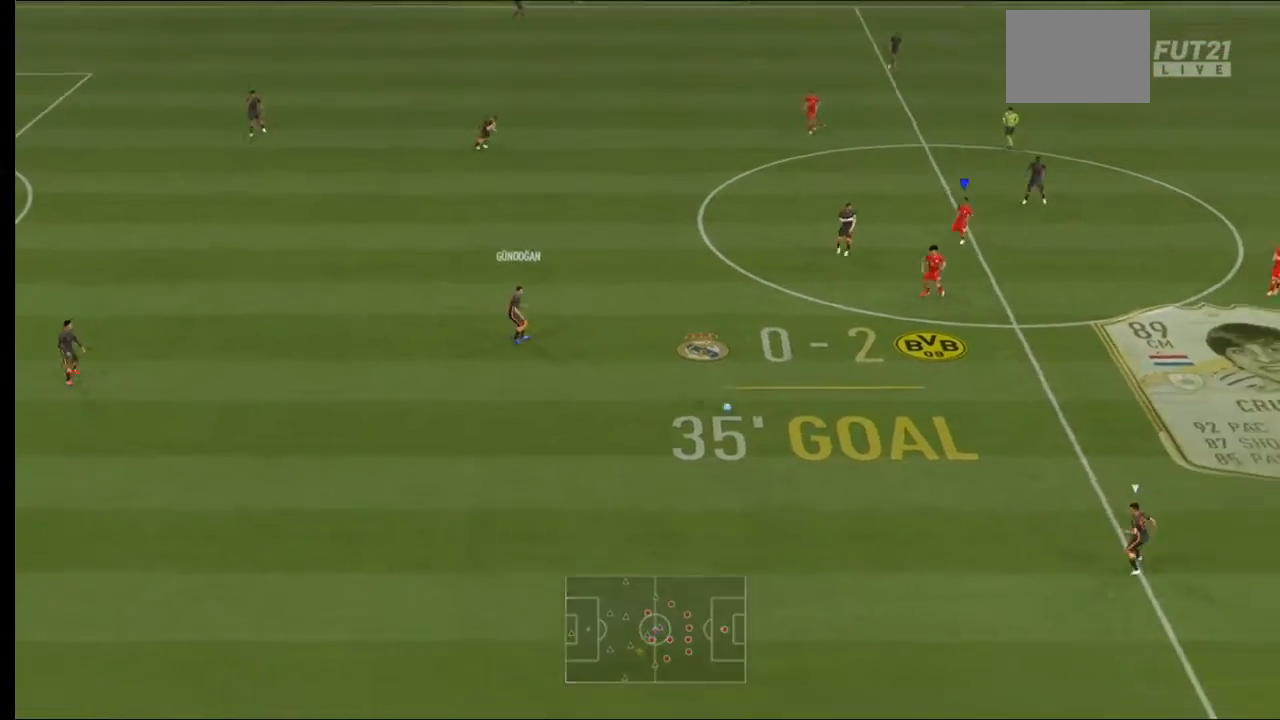
{"buttons": ["A", "R2"], "left_stick": "down", "right_stick": "center", "events": [[33, "left_stick", "down-left"], [233, "left_stick", "down"]]}
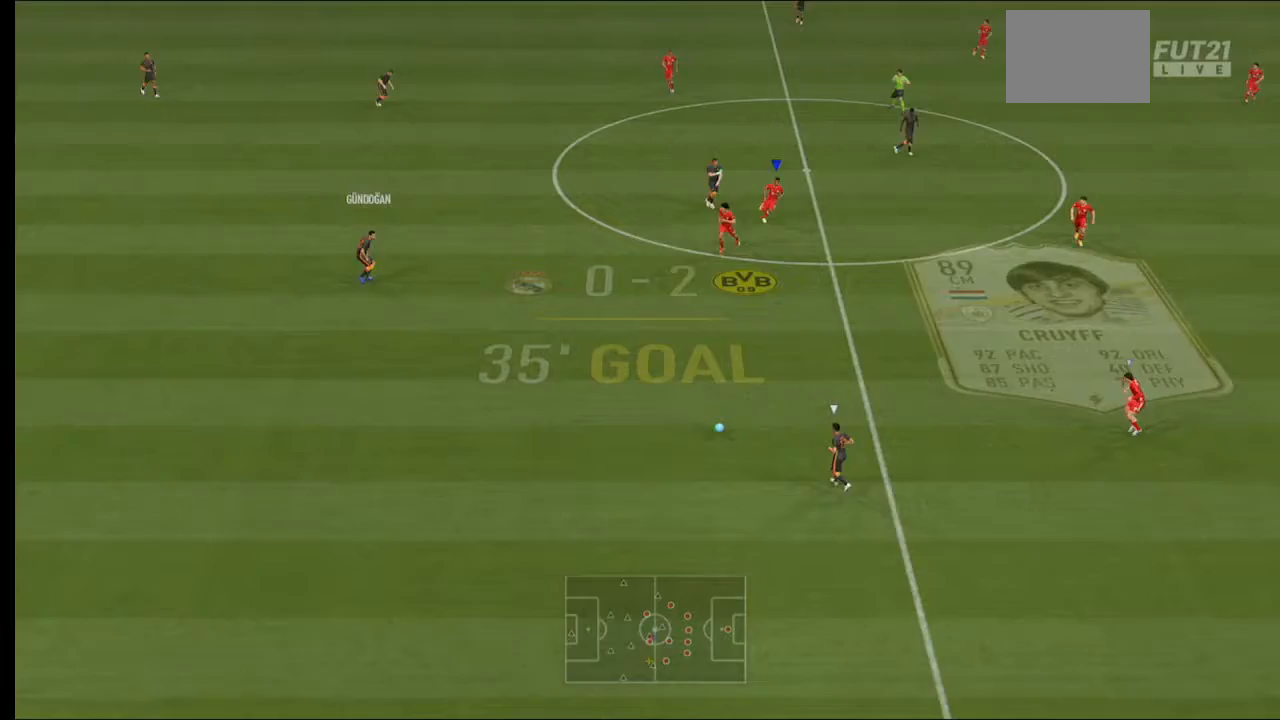
{"buttons": ["A", "L2", "R2"], "left_stick": "left", "right_stick": "center", "events": [[33, "L1", "down"], [67, "left_stick", "center"], [233, "L1", "up"], [467, "L2", "down"], [500, "left_stick", "left"]]}
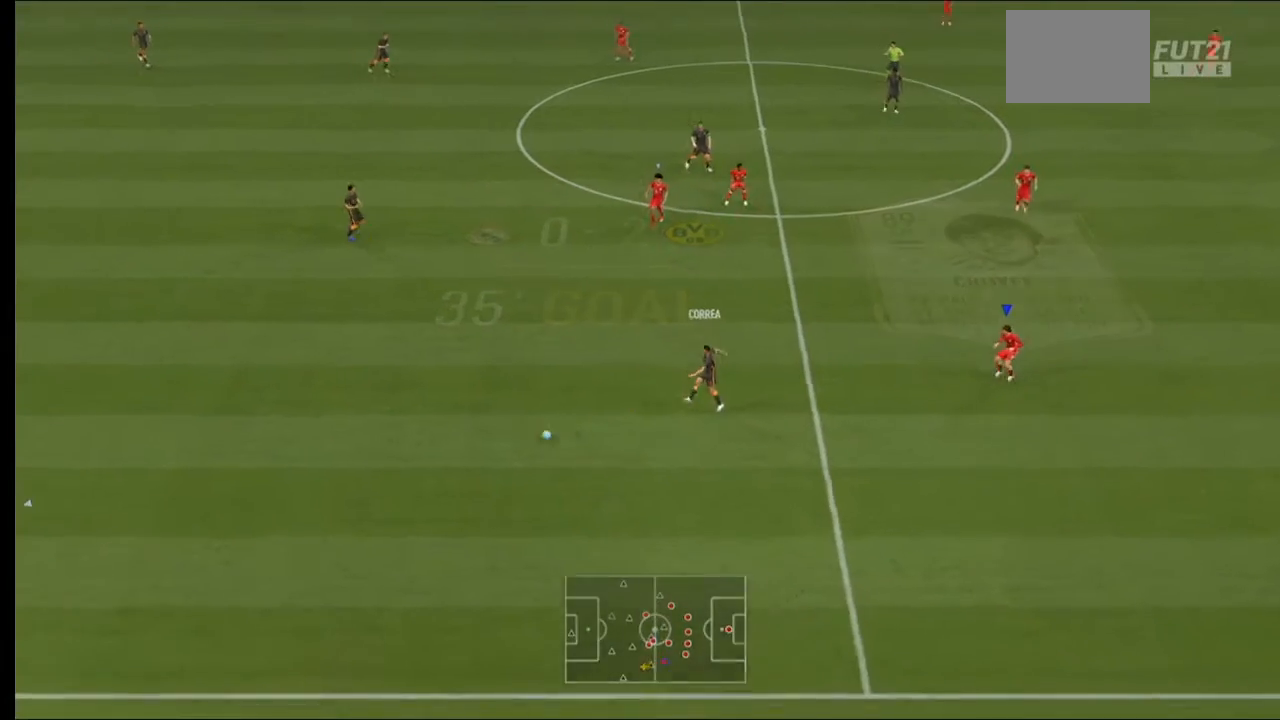
{"buttons": ["L2", "R2"], "left_stick": "left", "right_stick": "center", "events": [[133, "A", "up"]]}
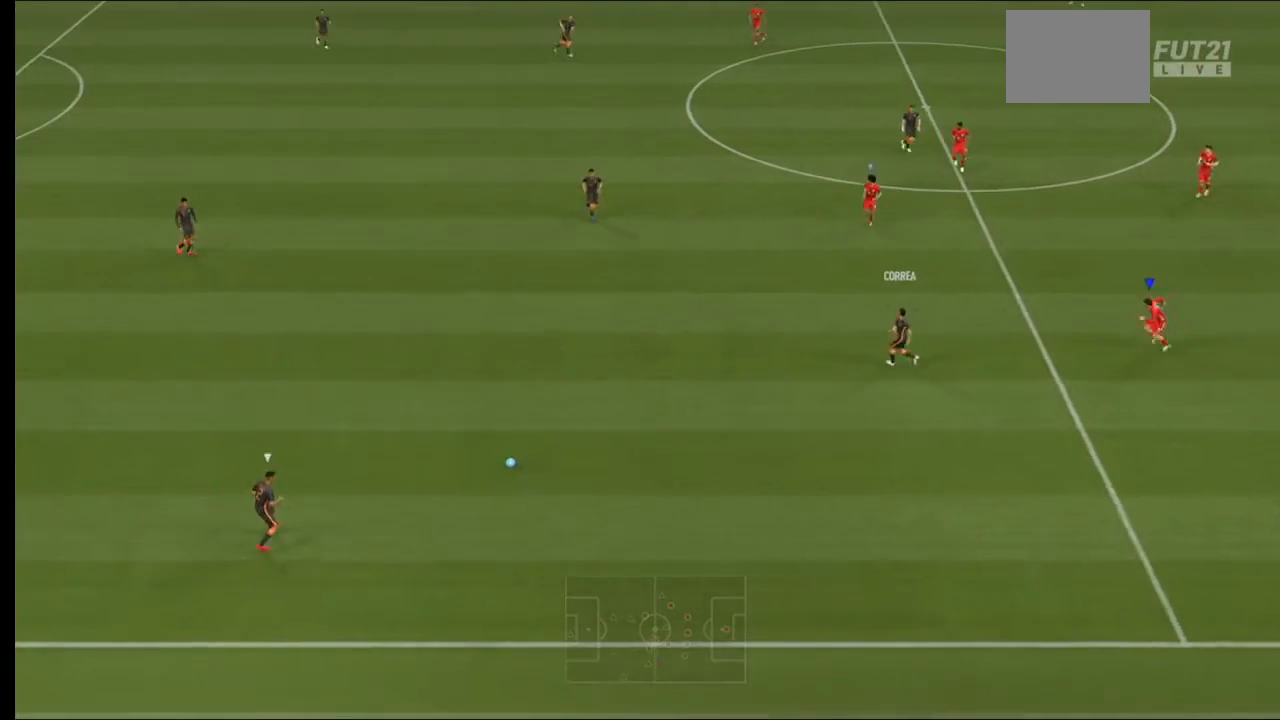
{"buttons": ["L2", "R2"], "left_stick": "down-left", "right_stick": "center", "events": [[167, "left_stick", "down-left"]]}
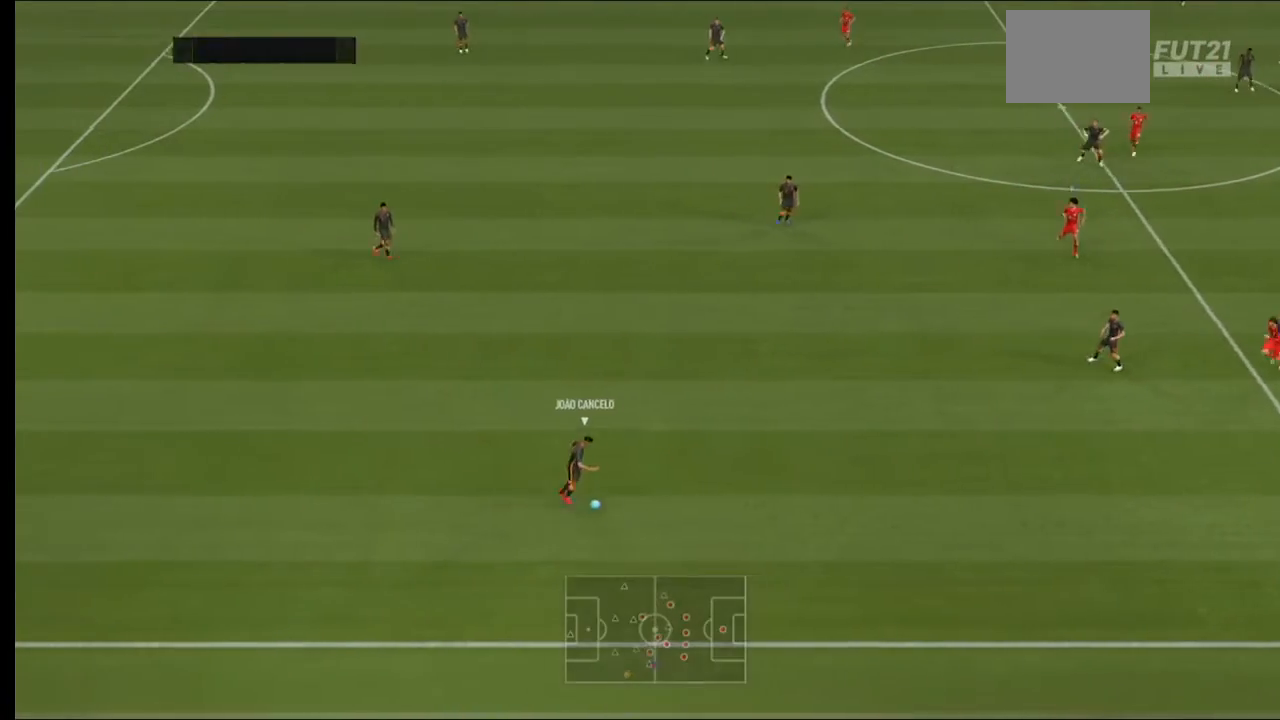
{"buttons": ["L2", "R2"], "left_stick": "down-left", "right_stick": "center", "events": []}
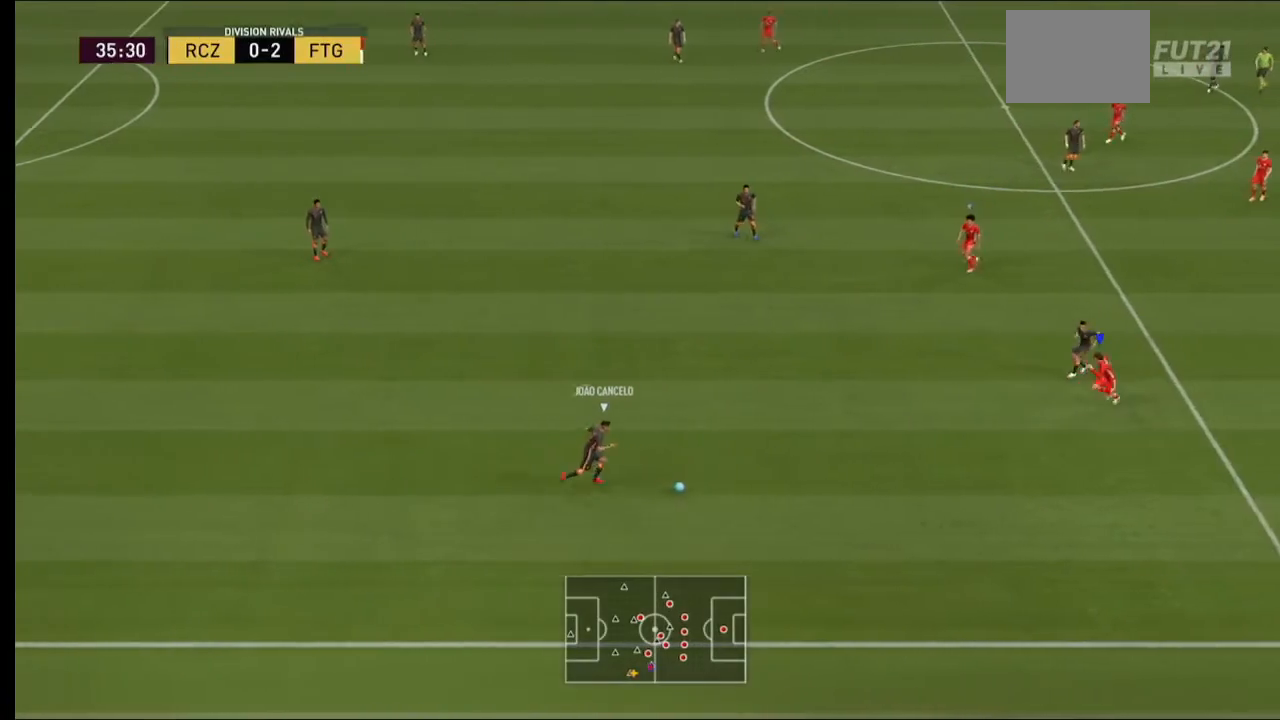
{"buttons": ["L2", "R2"], "left_stick": "down-left", "right_stick": "center", "events": []}
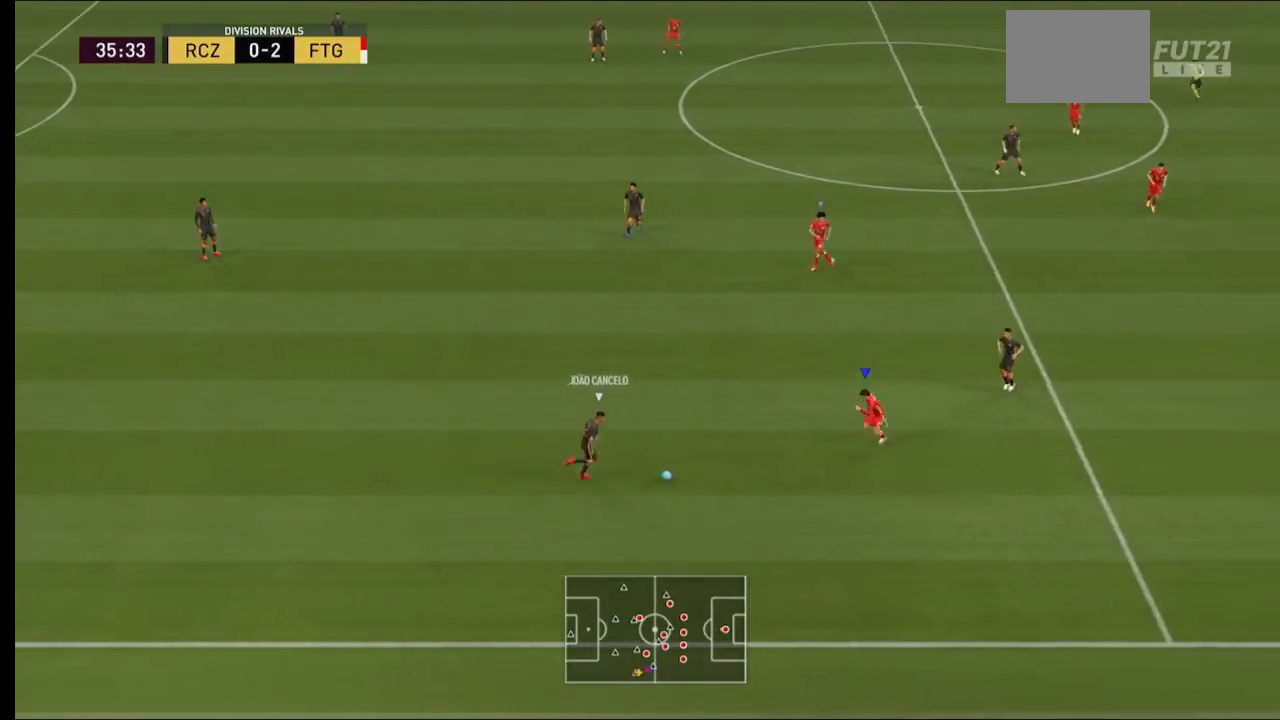
{"buttons": ["L2", "R2"], "left_stick": "down-left", "right_stick": "center", "events": []}
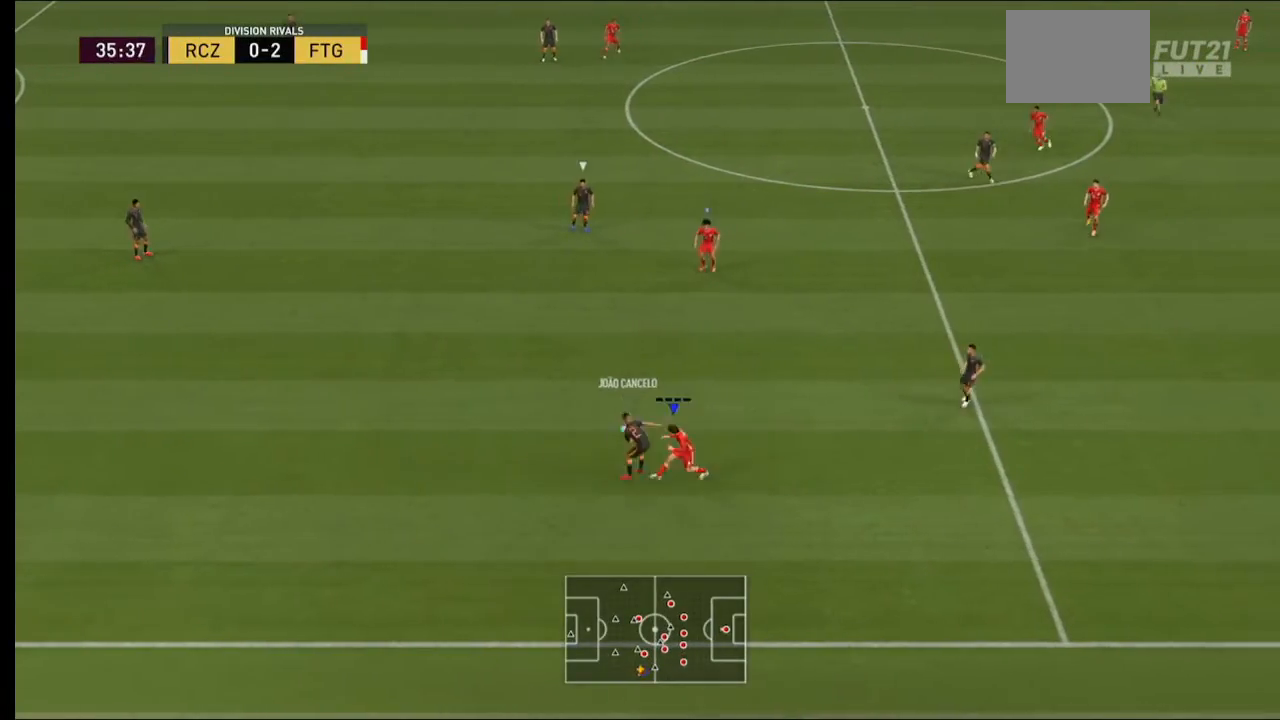
{"buttons": ["L2", "R2"], "left_stick": "left", "right_stick": "center", "events": [[367, "left_stick", "left"]]}
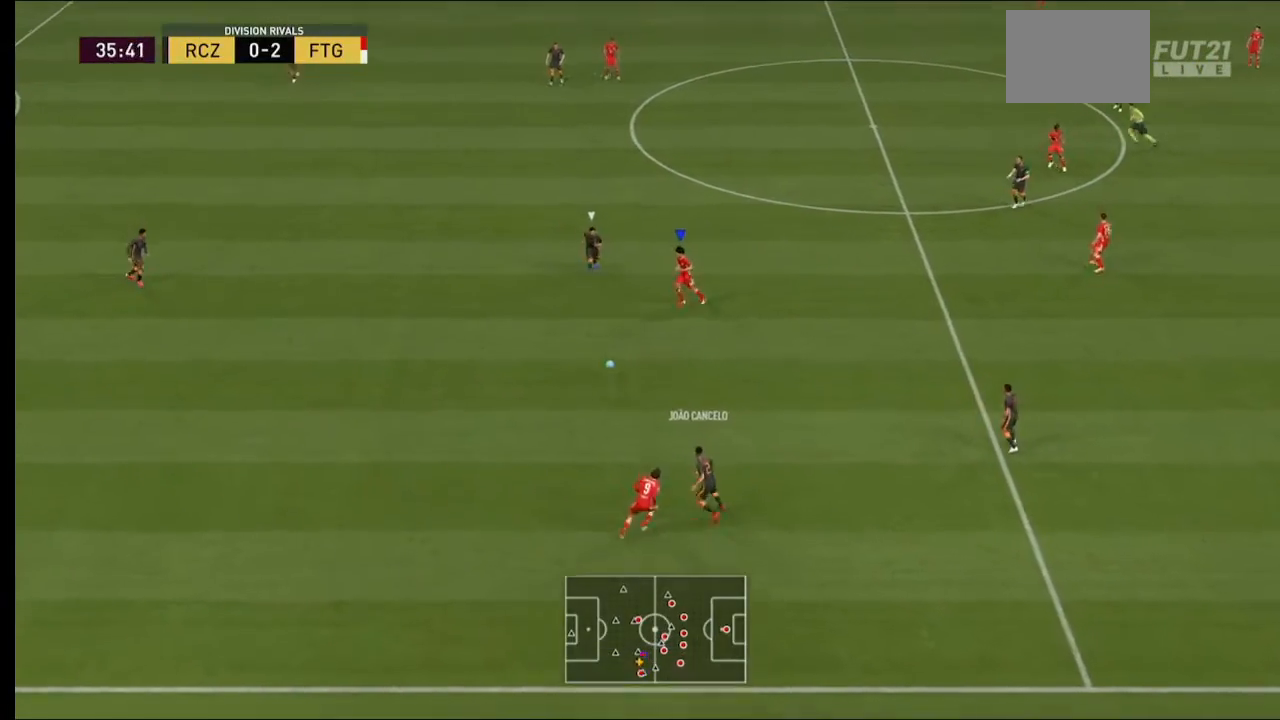
{"buttons": ["L2", "R2"], "left_stick": "up-right", "right_stick": "center", "events": [[67, "left_stick", "up-left"], [267, "left_stick", "up-right"]]}
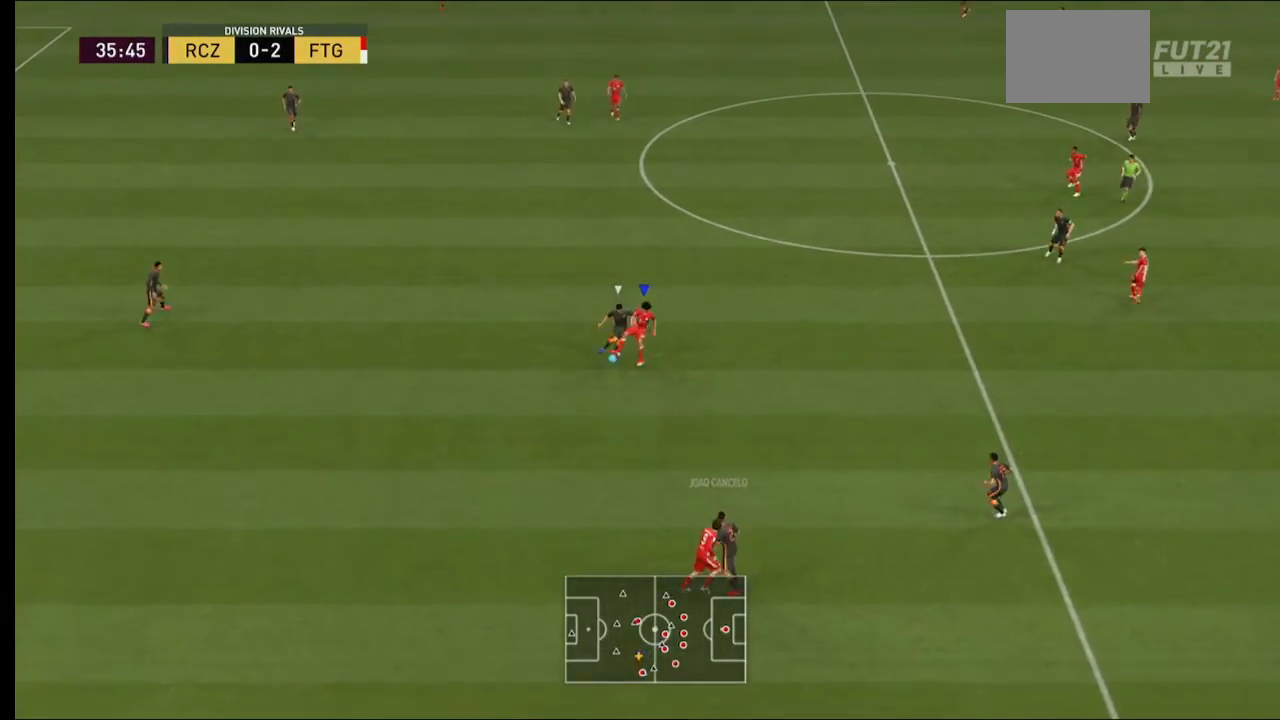
{"buttons": ["L2", "R2"], "left_stick": "left", "right_stick": "center", "events": [[67, "left_stick", "left"]]}
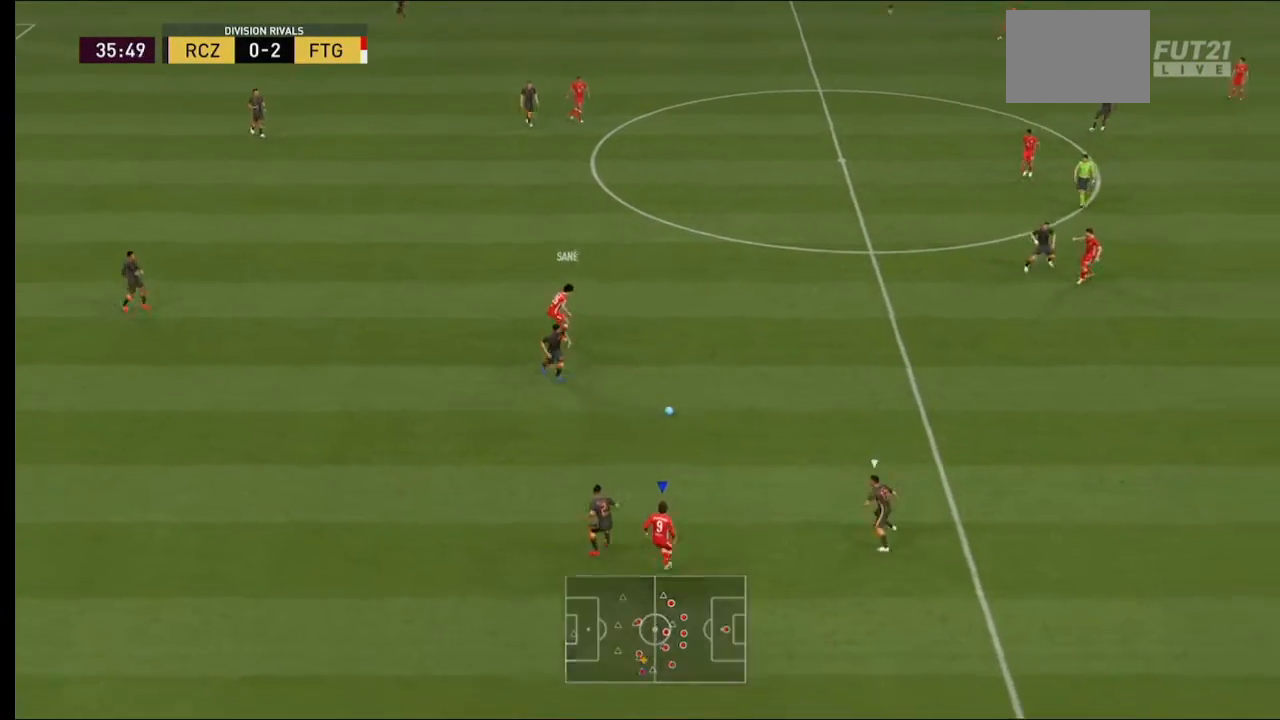
{"buttons": ["R2"], "left_stick": "up-right", "right_stick": "center", "events": [[133, "left_stick", "center"], [167, "L2", "up"], [200, "left_stick", "up"], [300, "left_stick", "up-right"]]}
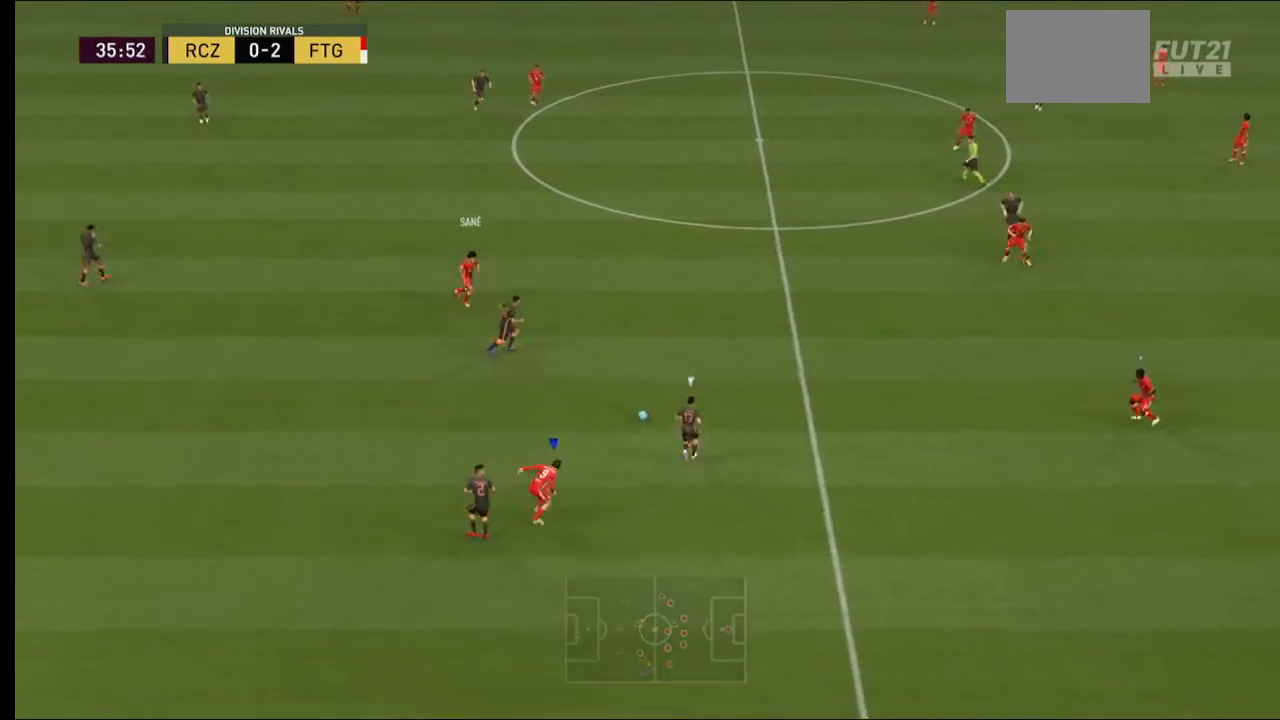
{"buttons": ["A", "R2"], "left_stick": "center", "right_stick": "center", "events": [[200, "A", "down"], [267, "left_stick", "up"], [433, "left_stick", "center"]]}
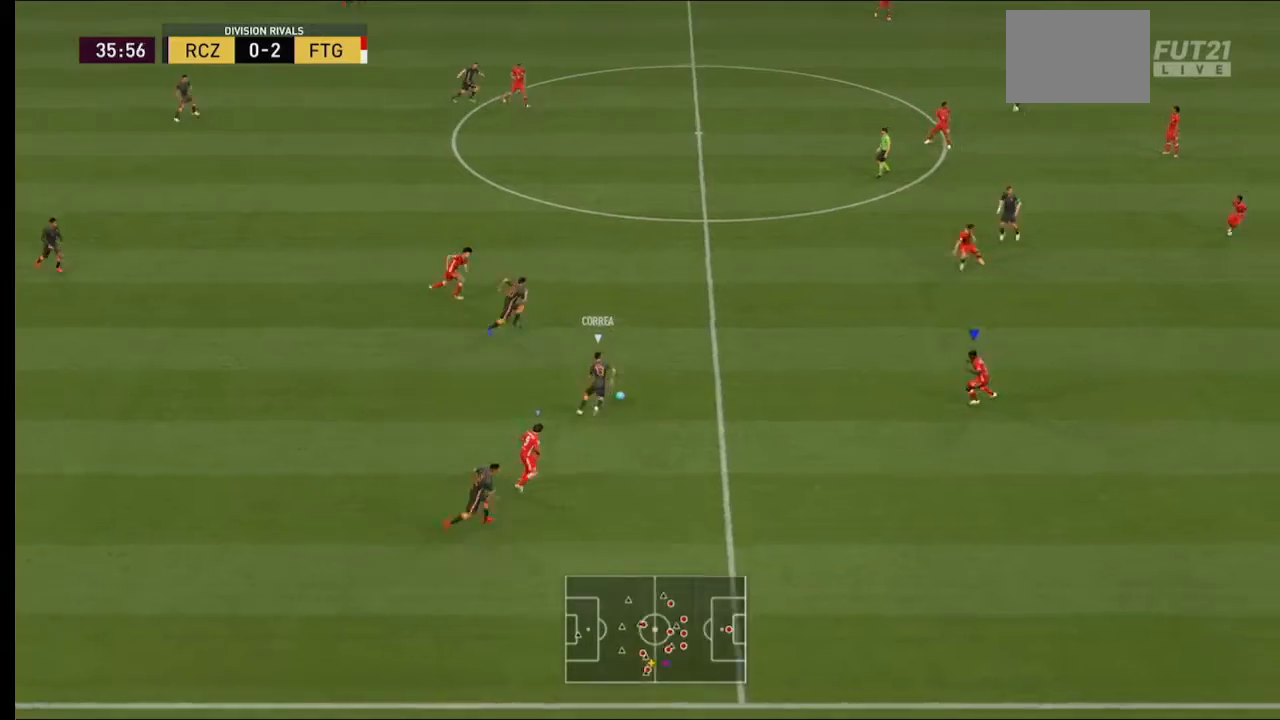
{"buttons": ["L2", "R2"], "left_stick": "up", "right_stick": "center", "events": [[267, "left_stick", "up-left"], [300, "L2", "down"], [400, "left_stick", "up"], [500, "A", "up"]]}
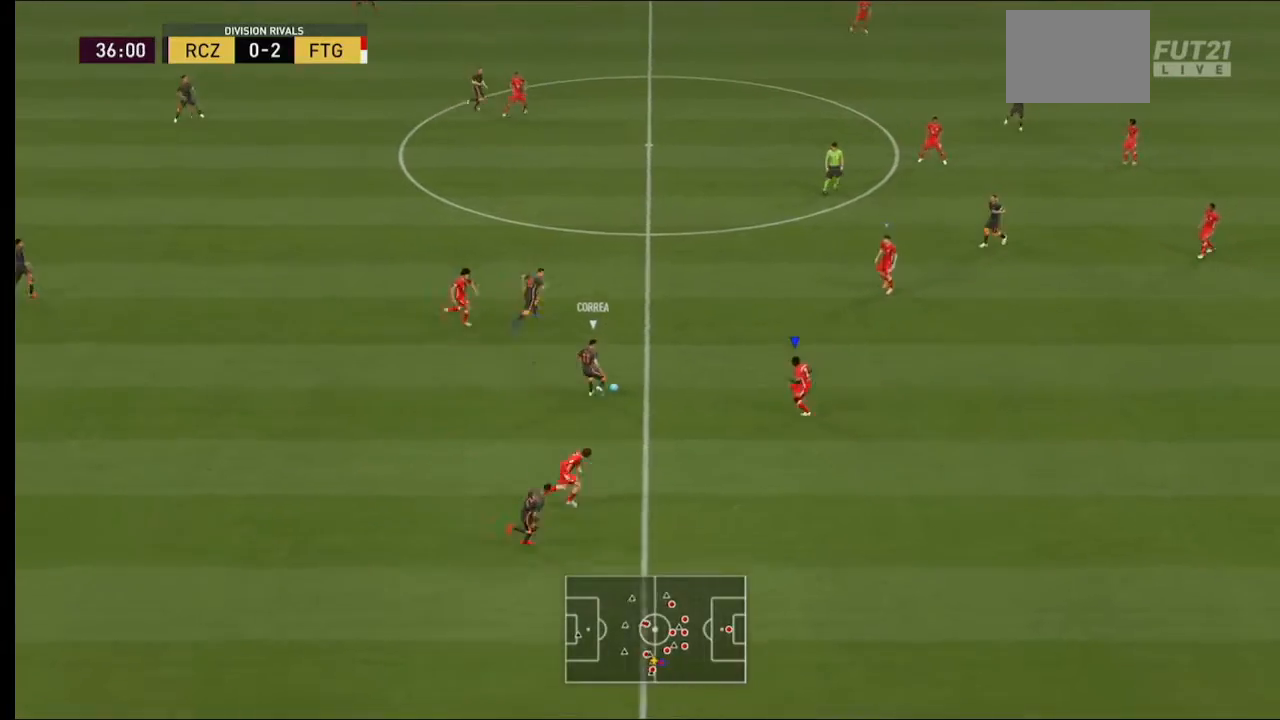
{"buttons": ["L2", "R2"], "left_stick": "up", "right_stick": "center", "events": []}
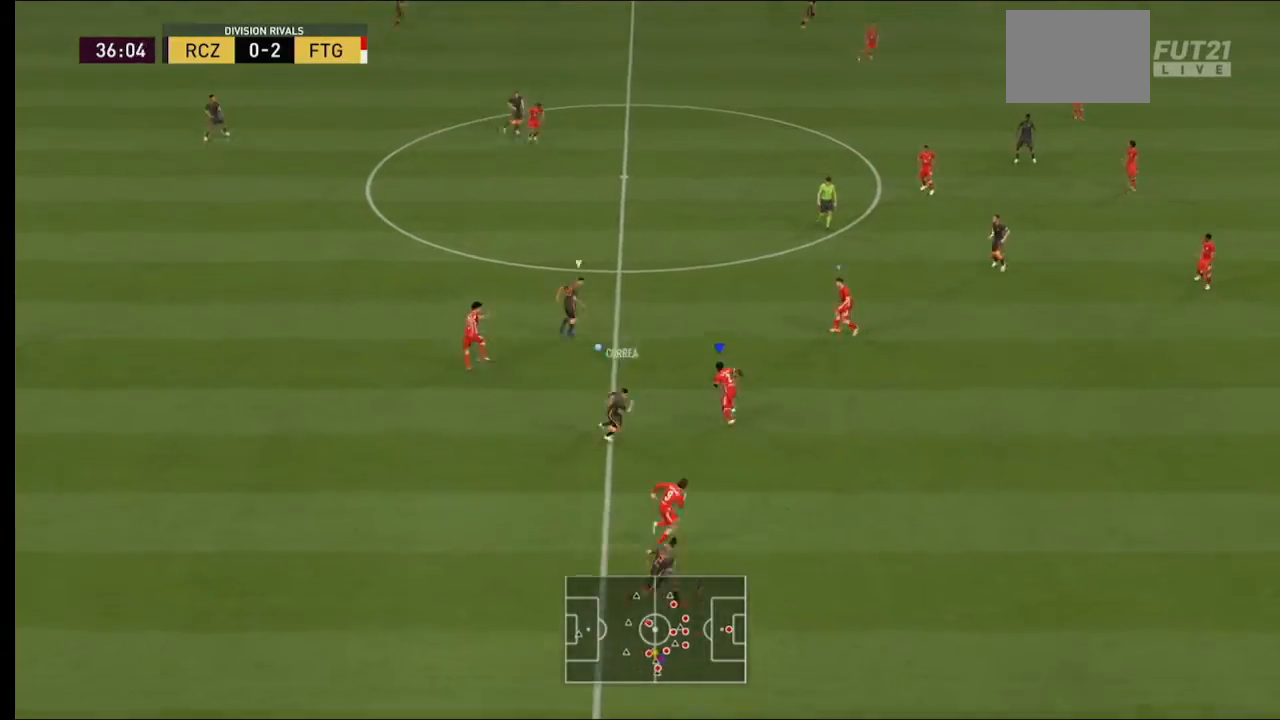
{"buttons": ["L2", "R2"], "left_stick": "up", "right_stick": "center", "events": []}
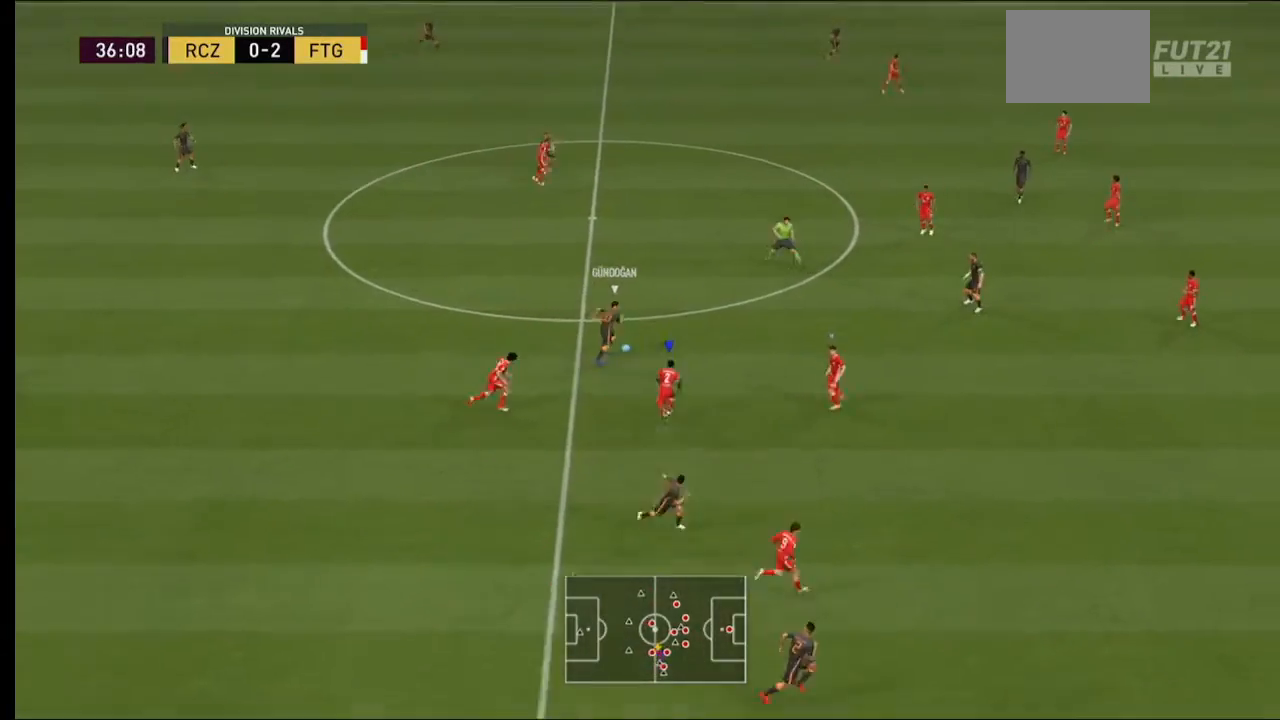
{"buttons": ["R2"], "left_stick": "up-right", "right_stick": "center", "events": [[67, "L2", "up"], [67, "left_stick", "up-right"]]}
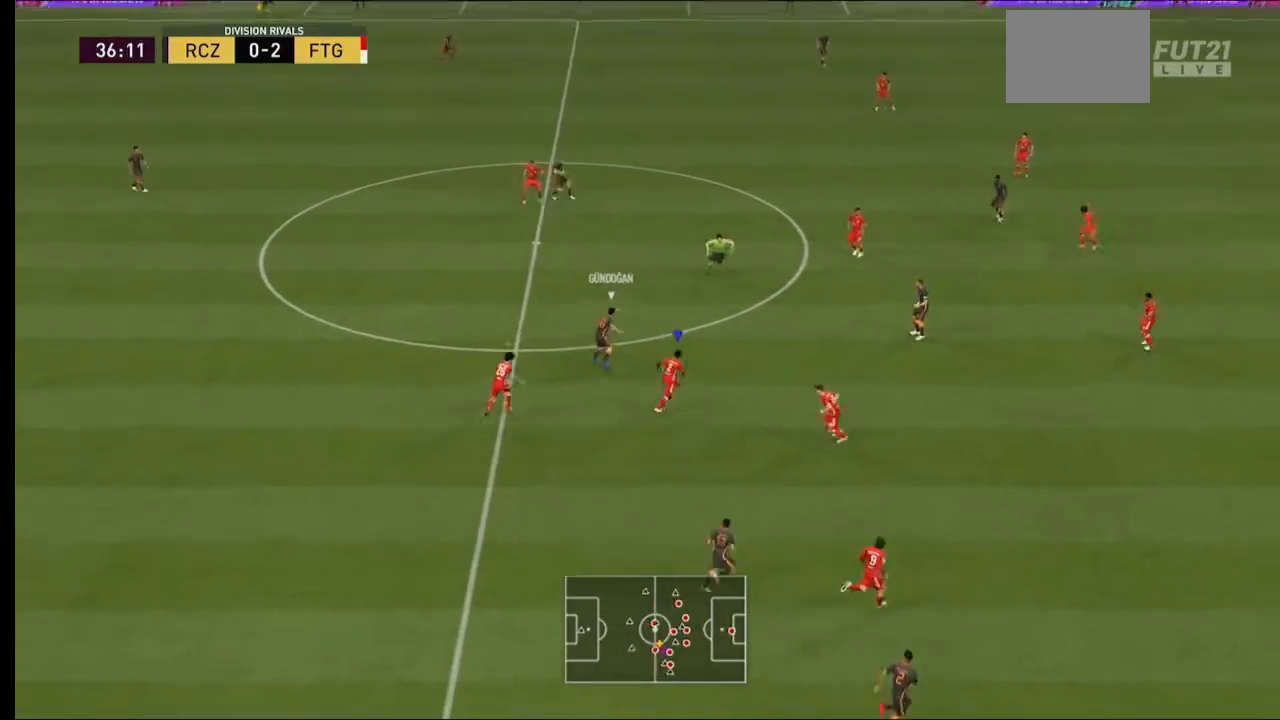
{"buttons": ["L2", "R2"], "left_stick": "up", "right_stick": "center", "events": [[267, "left_stick", "up"], [500, "L2", "down"]]}
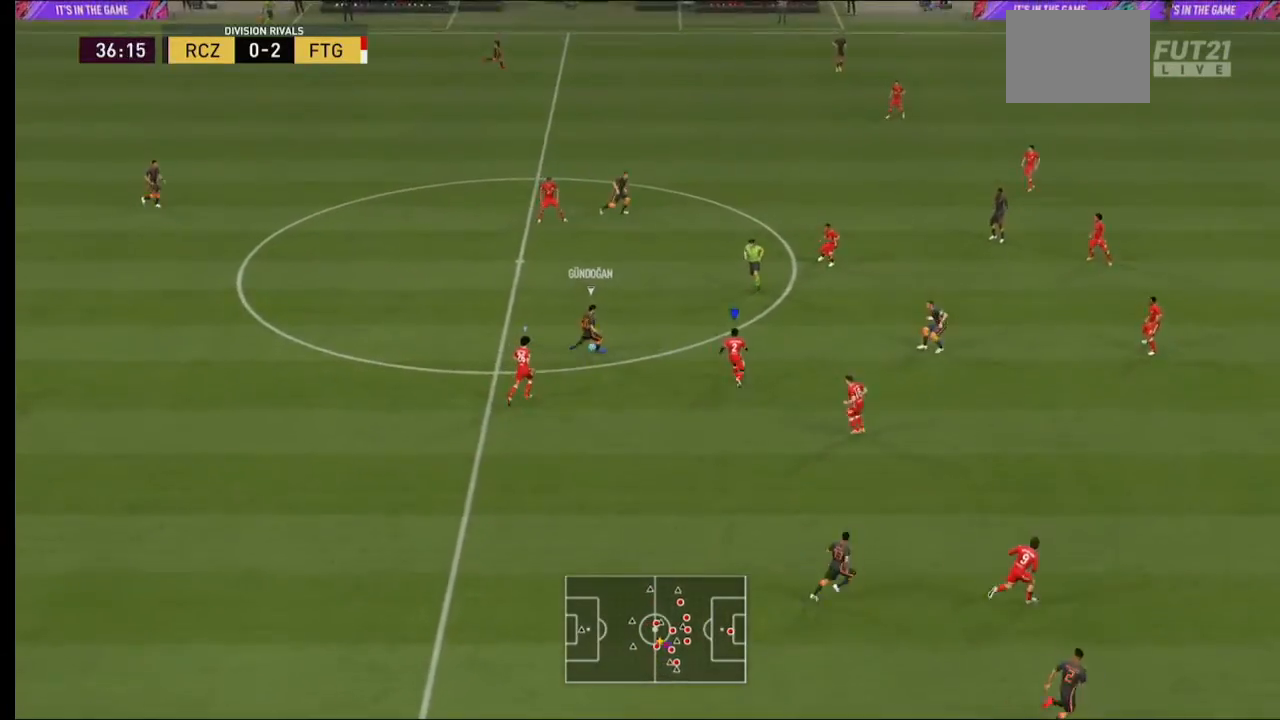
{"buttons": ["L2", "R2"], "left_stick": "up", "right_stick": "center", "events": []}
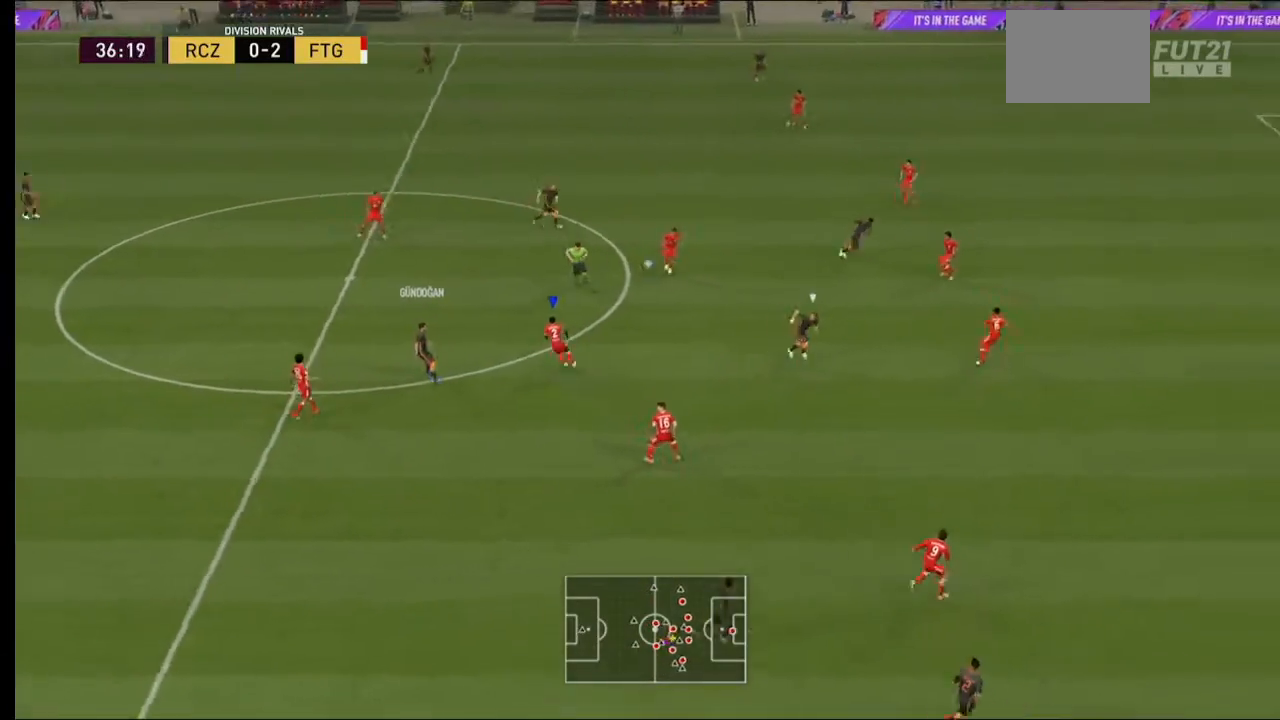
{"buttons": ["A", "R2"], "left_stick": "up-left", "right_stick": "center", "events": [[267, "A", "down"], [267, "L2", "up"], [367, "left_stick", "up-left"]]}